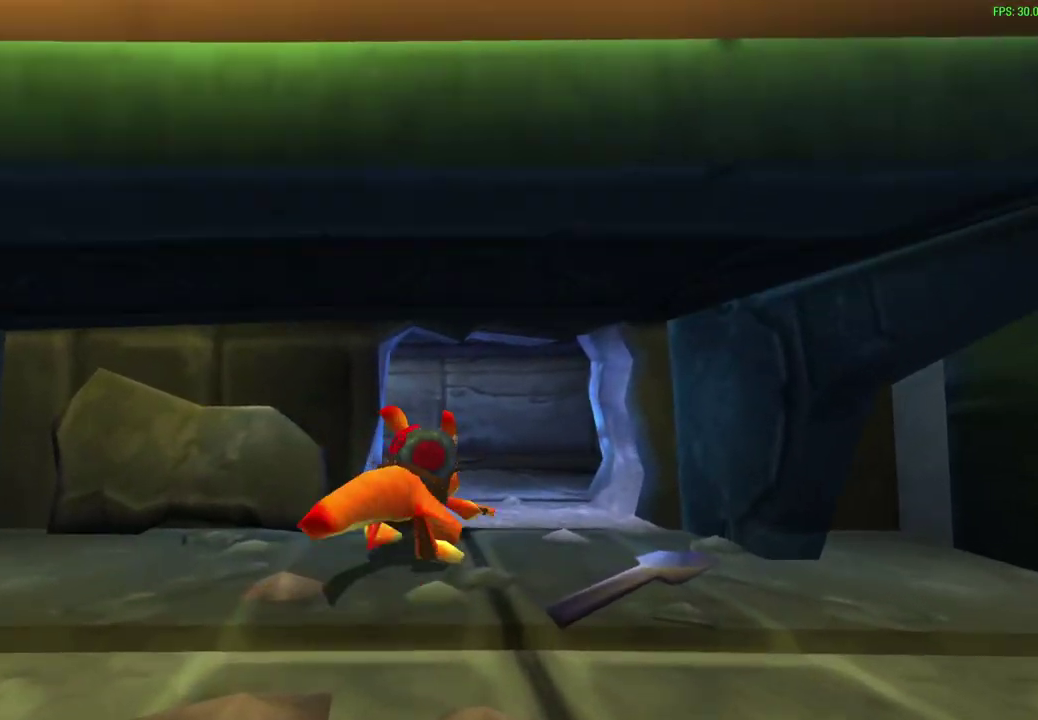
Gameplay with a controller (PlayStation layout); each line is a JSON object with the inputs held at the frame after it (dt_ms = milliseconds from this image to that frame). "events" lists button and stick changes between this image and that frame as [ms after this image, input, new state], when the widget could be followed in between. Not read: right_stick.
{"dt_ms": 600, "buttons": [], "left_stick": "up", "events": [[333, "left_stick", "up"]]}
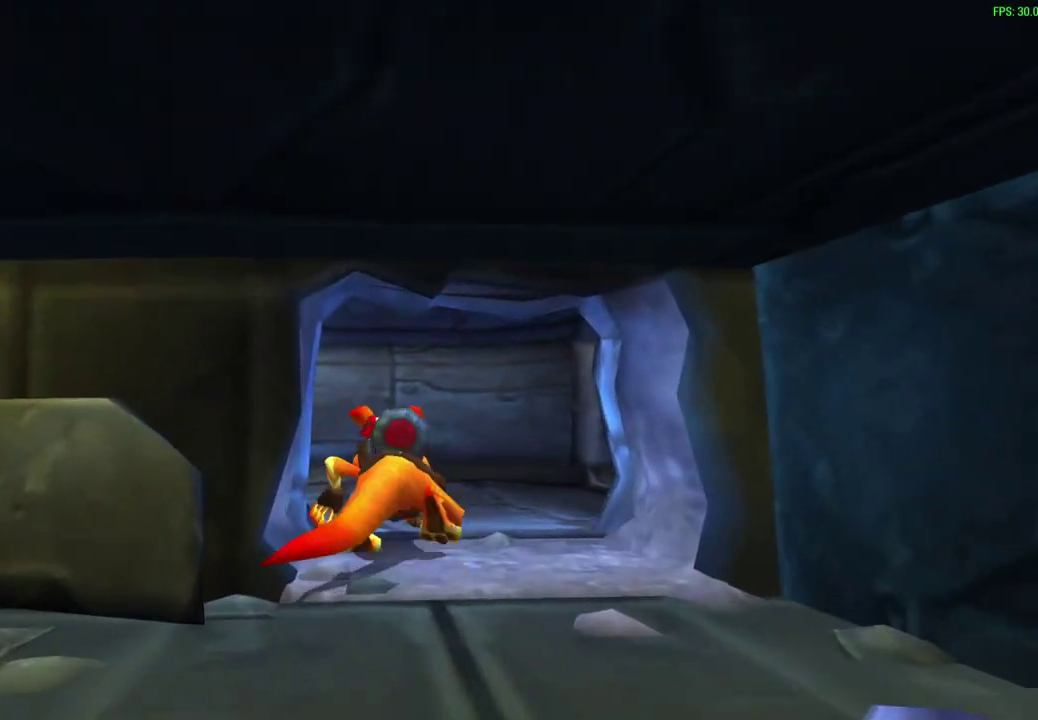
{"dt_ms": 600, "buttons": [], "left_stick": "left", "events": [[233, "left_stick", "up-left"], [450, "left_stick", "left"]]}
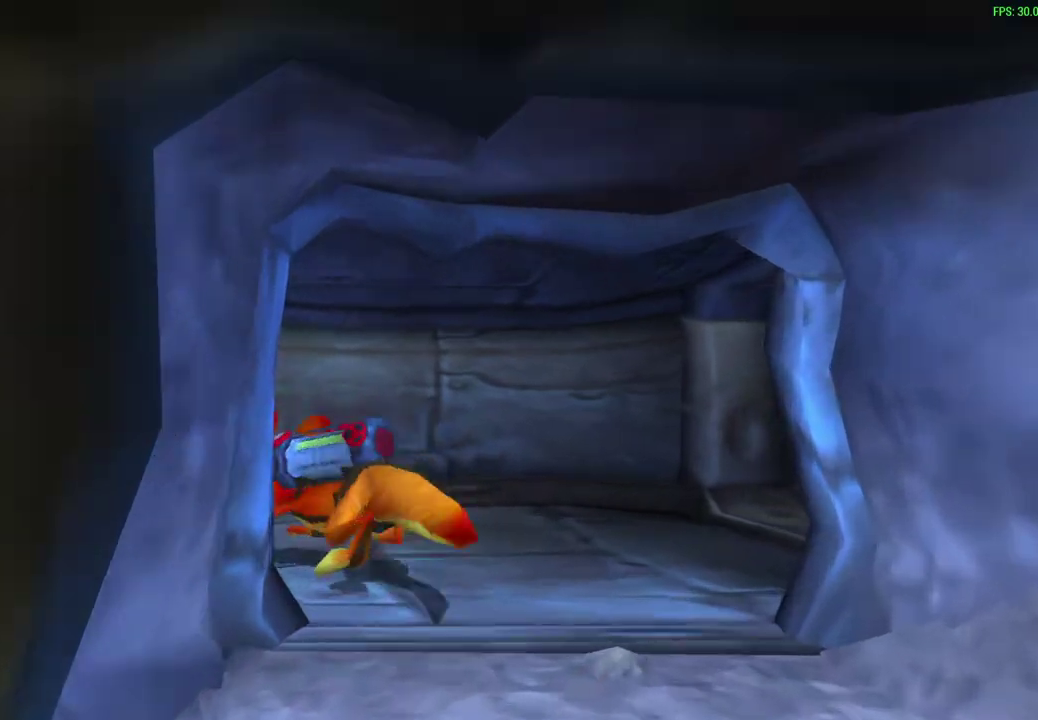
{"dt_ms": 300, "buttons": [], "left_stick": "up-left", "events": [[250, "left_stick", "up-left"]]}
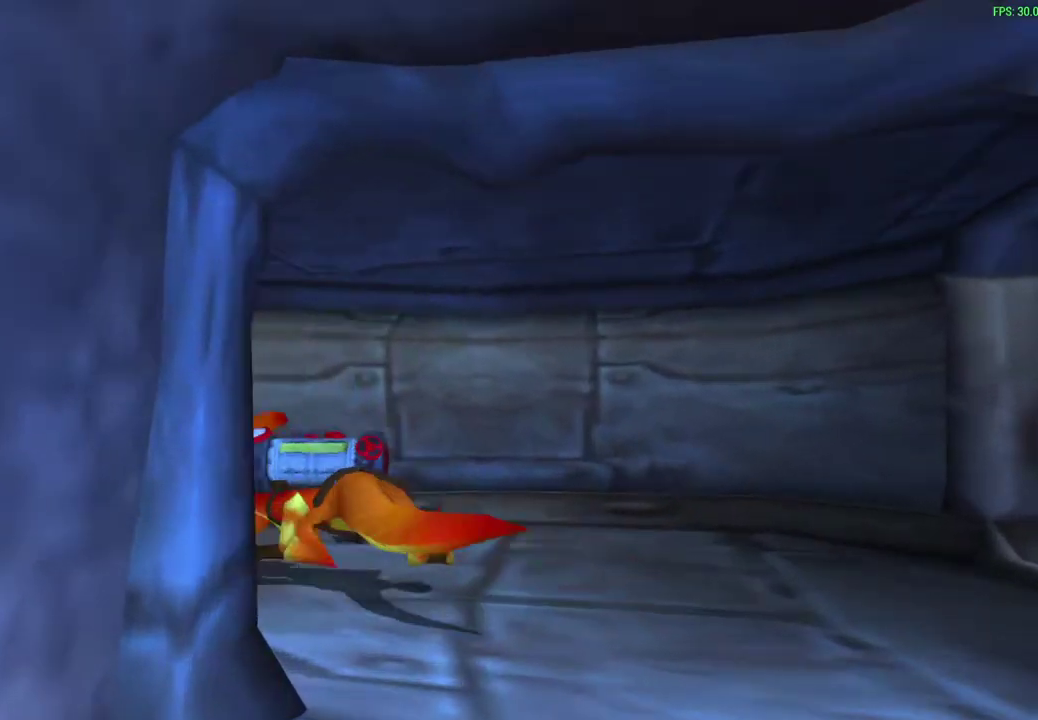
{"dt_ms": 500, "buttons": [], "left_stick": "up-left"}
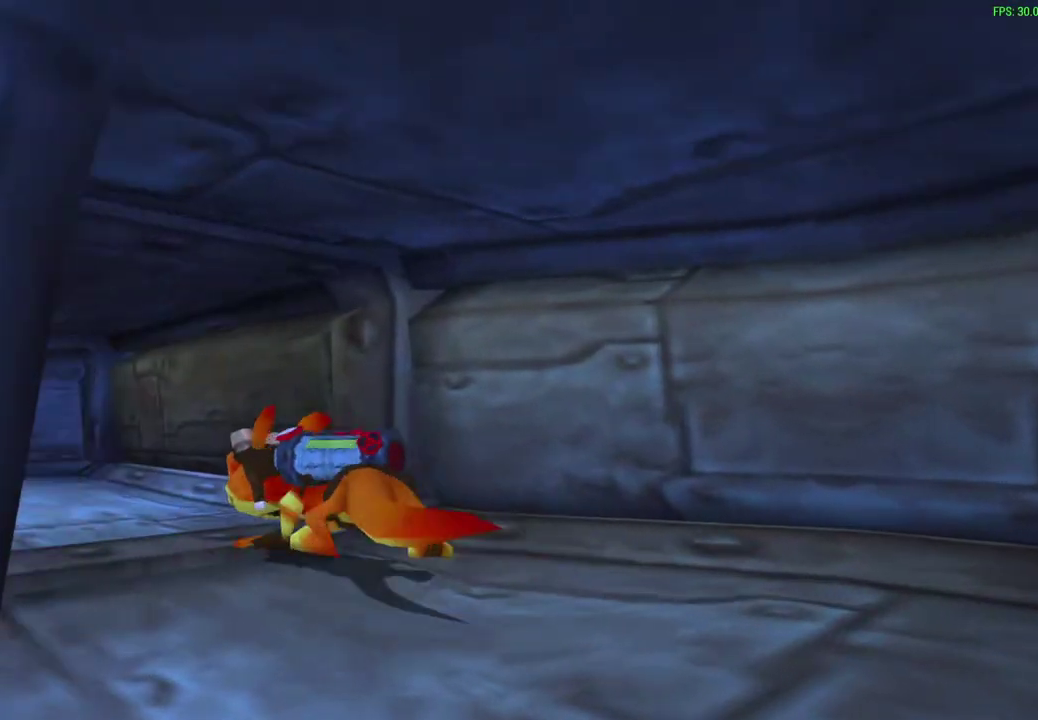
{"dt_ms": 600, "buttons": [], "left_stick": "up", "events": [[350, "left_stick", "up"]]}
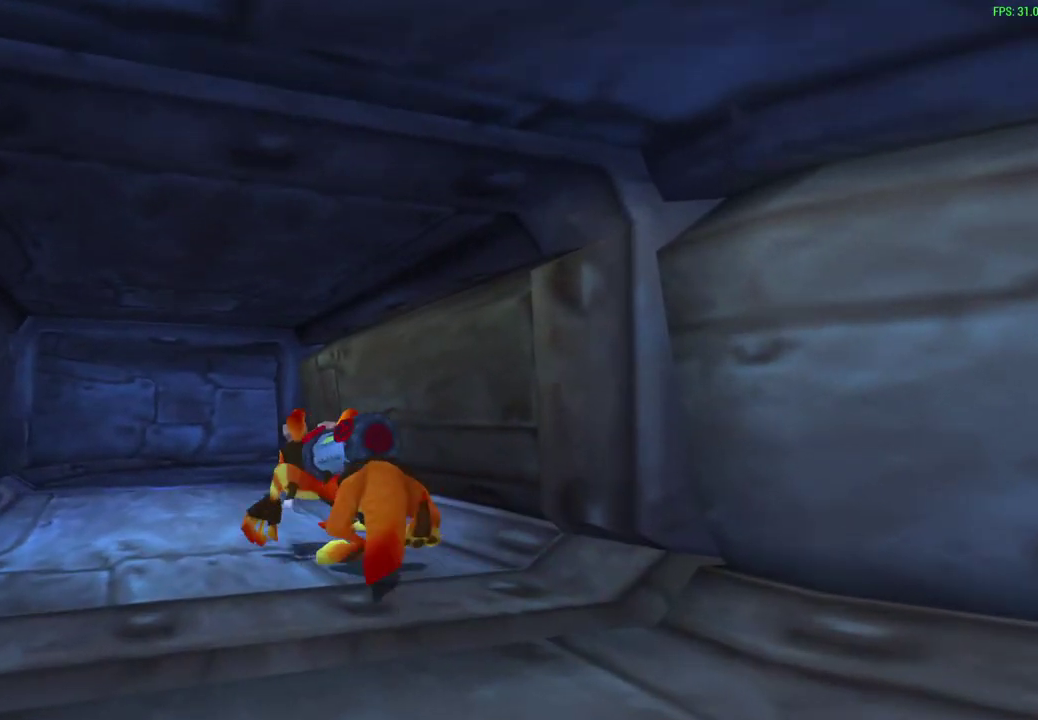
{"dt_ms": 400, "buttons": [], "left_stick": "up", "events": []}
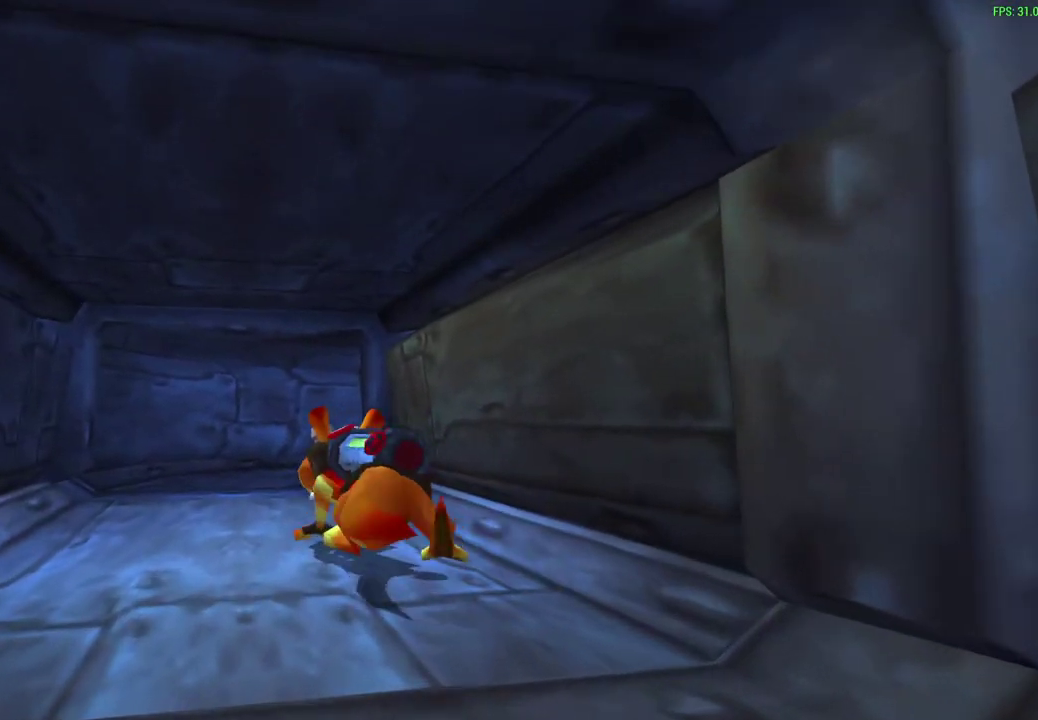
{"dt_ms": 300, "buttons": [], "left_stick": "up", "events": []}
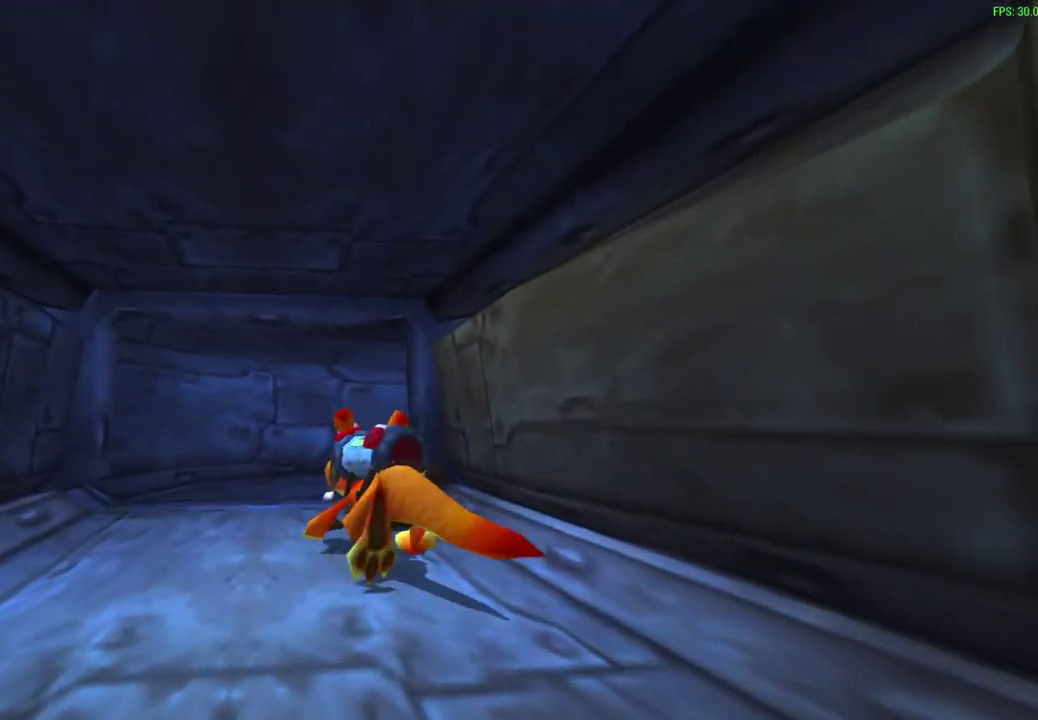
{"dt_ms": 700, "buttons": ["R1"], "left_stick": "up-right", "events": [[533, "R1", "down"], [583, "left_stick", "up-right"]]}
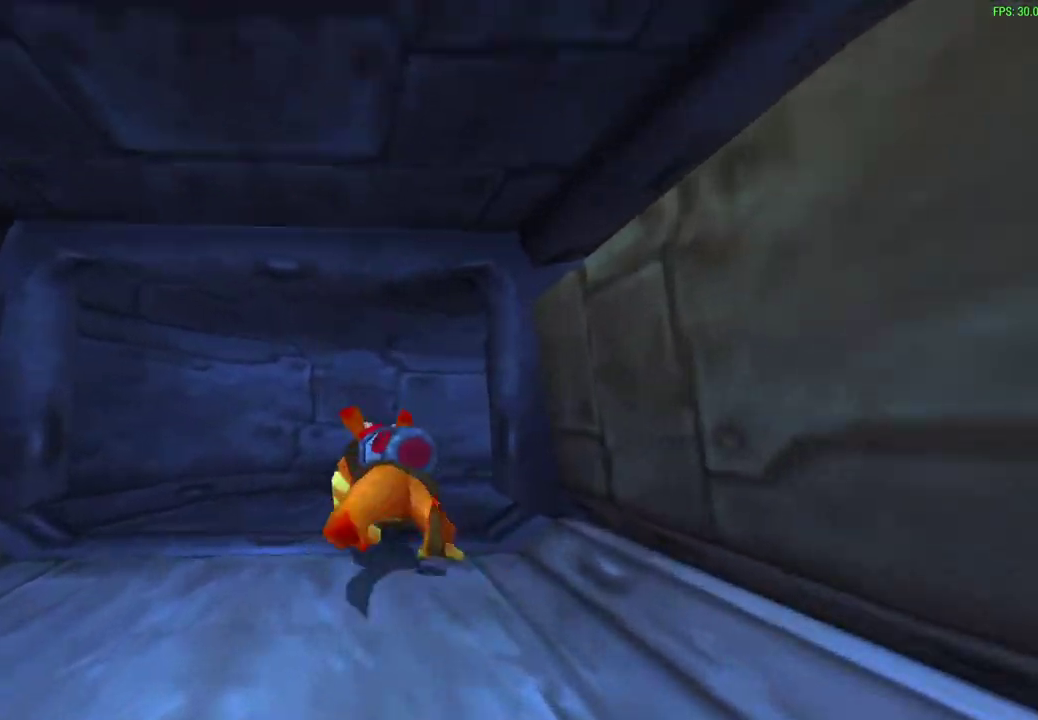
{"dt_ms": 700, "buttons": ["R1"], "left_stick": "up-right"}
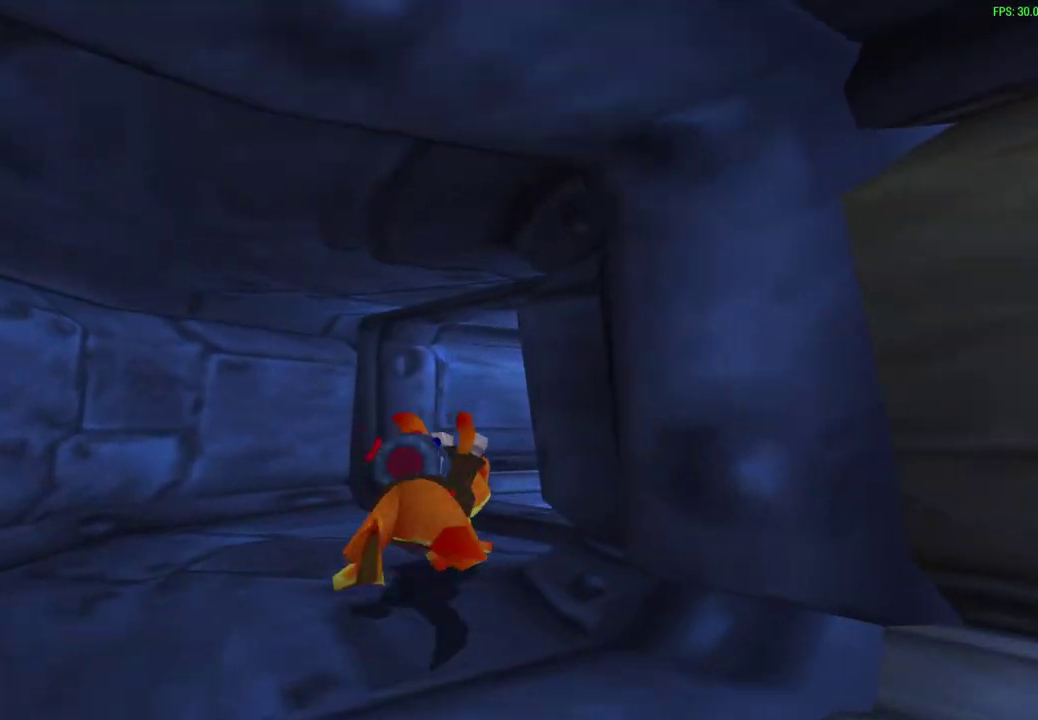
{"dt_ms": 300, "buttons": ["R1"], "left_stick": "up-right", "events": []}
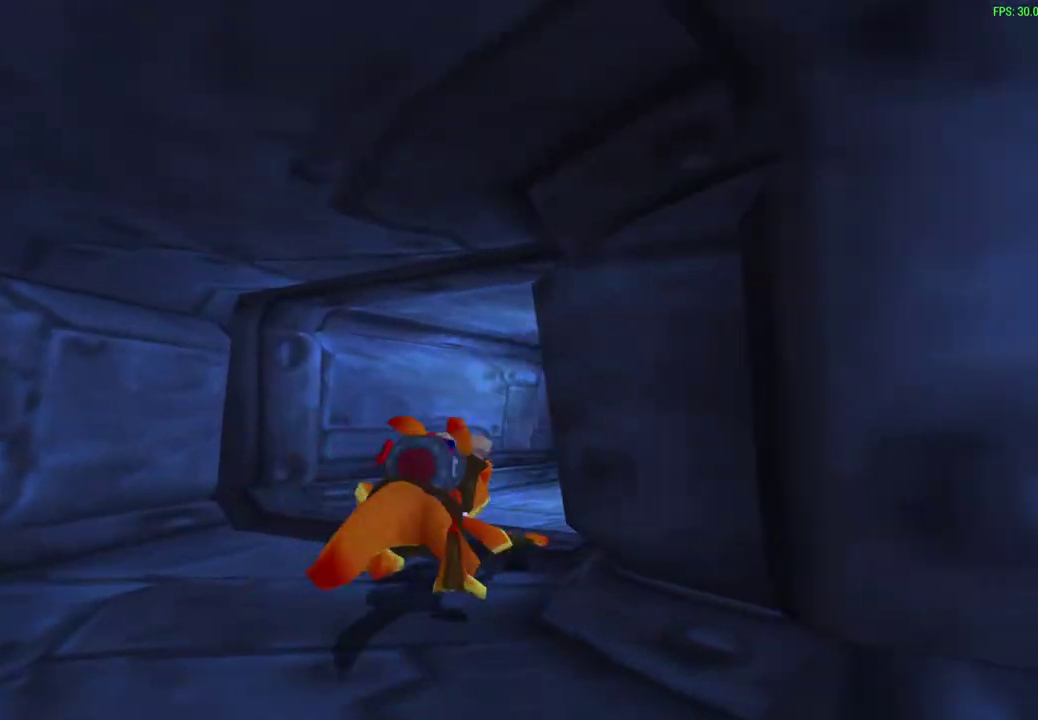
{"dt_ms": 500, "buttons": [], "left_stick": "up-right", "events": [[83, "left_stick", "down-left"], [200, "R1", "up"], [417, "left_stick", "up-right"]]}
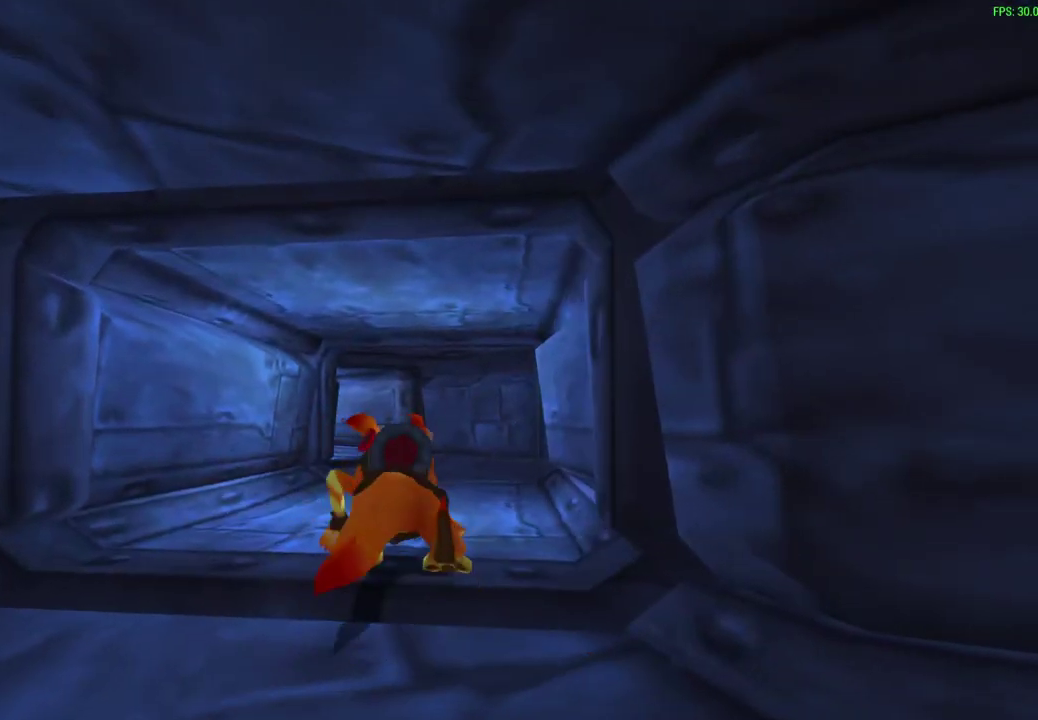
{"dt_ms": 300, "buttons": [], "left_stick": "up", "events": [[67, "left_stick", "up"]]}
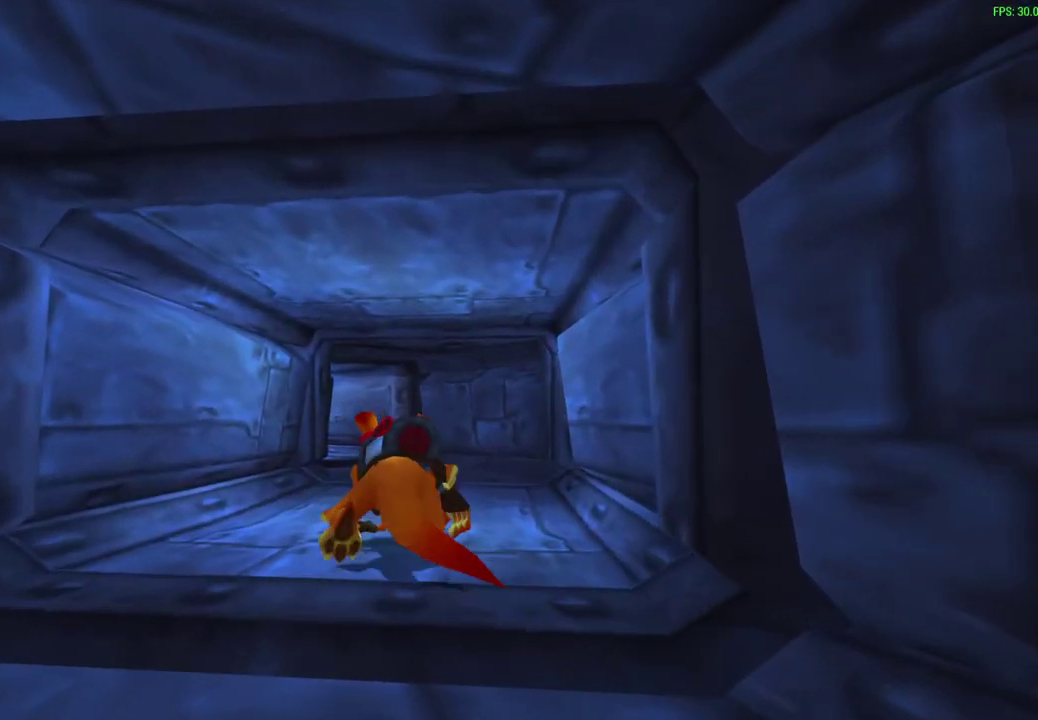
{"dt_ms": 600, "buttons": [], "left_stick": "up-right", "events": [[500, "left_stick", "up-right"]]}
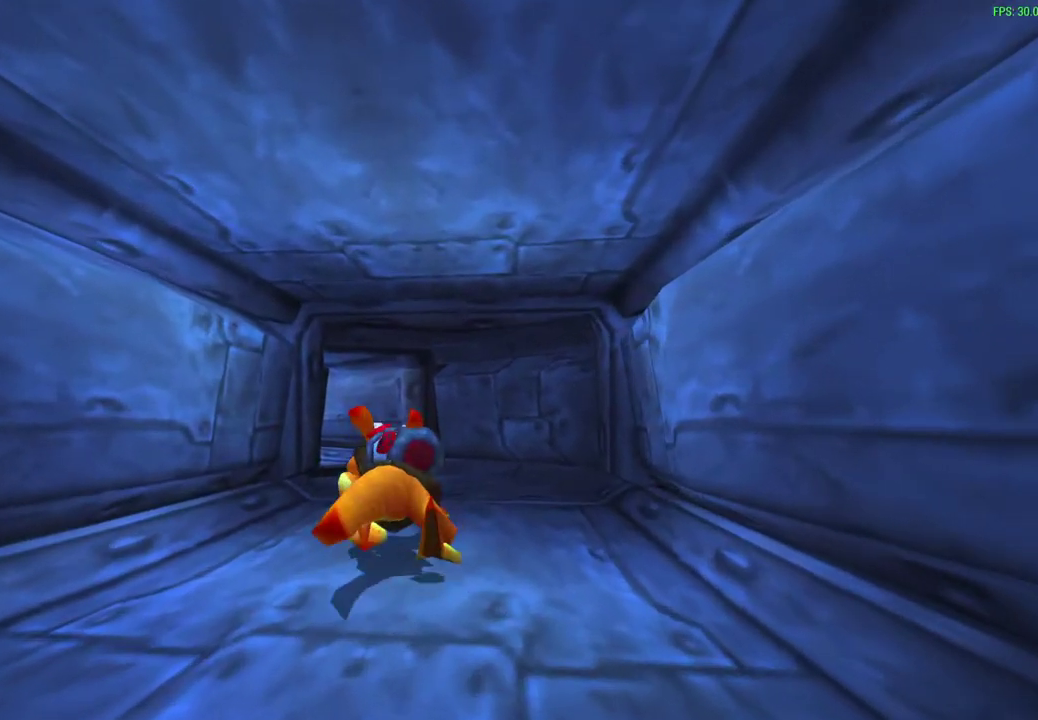
{"dt_ms": 800, "buttons": [], "left_stick": "up", "events": [[350, "left_stick", "up"]]}
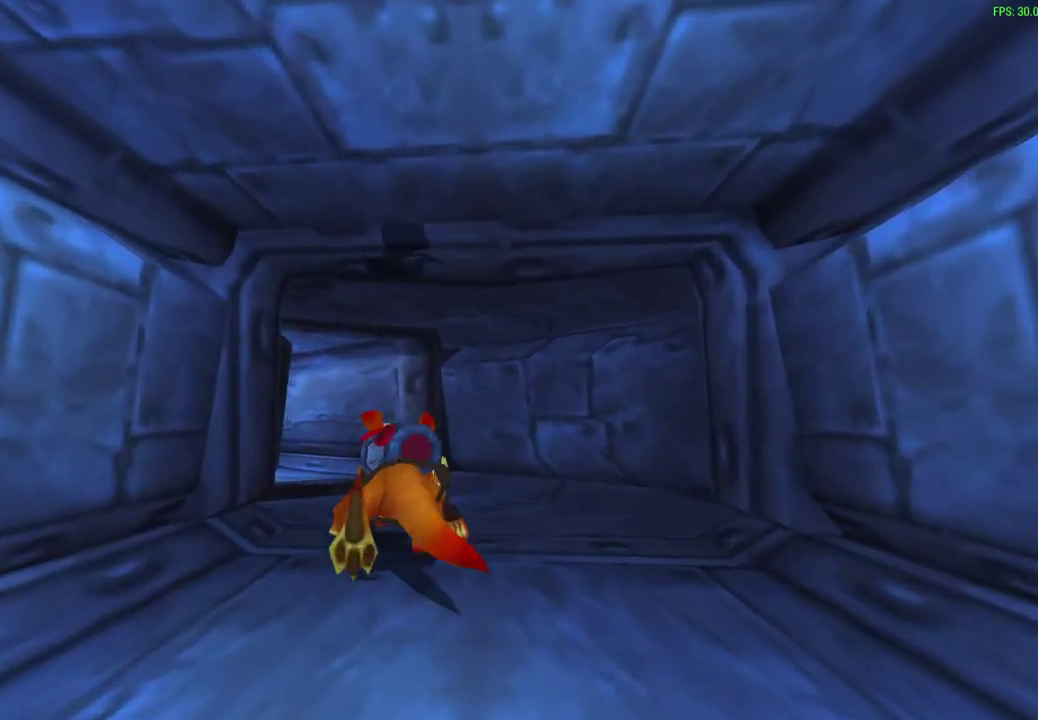
{"dt_ms": 300, "buttons": [], "left_stick": "up", "events": []}
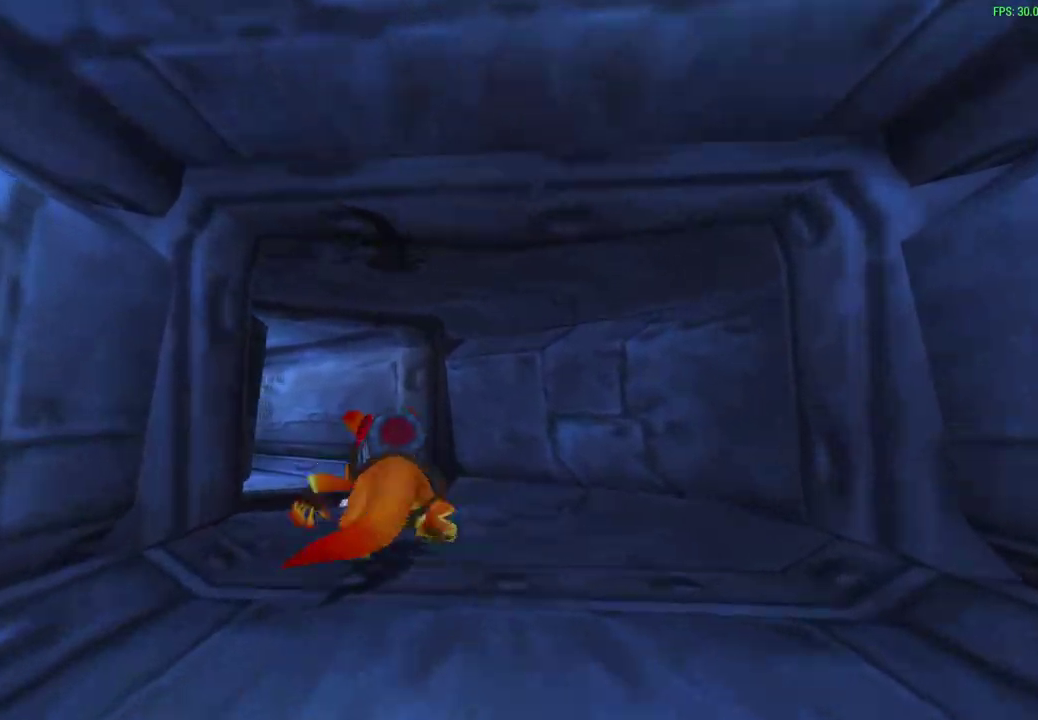
{"dt_ms": 300, "buttons": [], "left_stick": "up", "events": []}
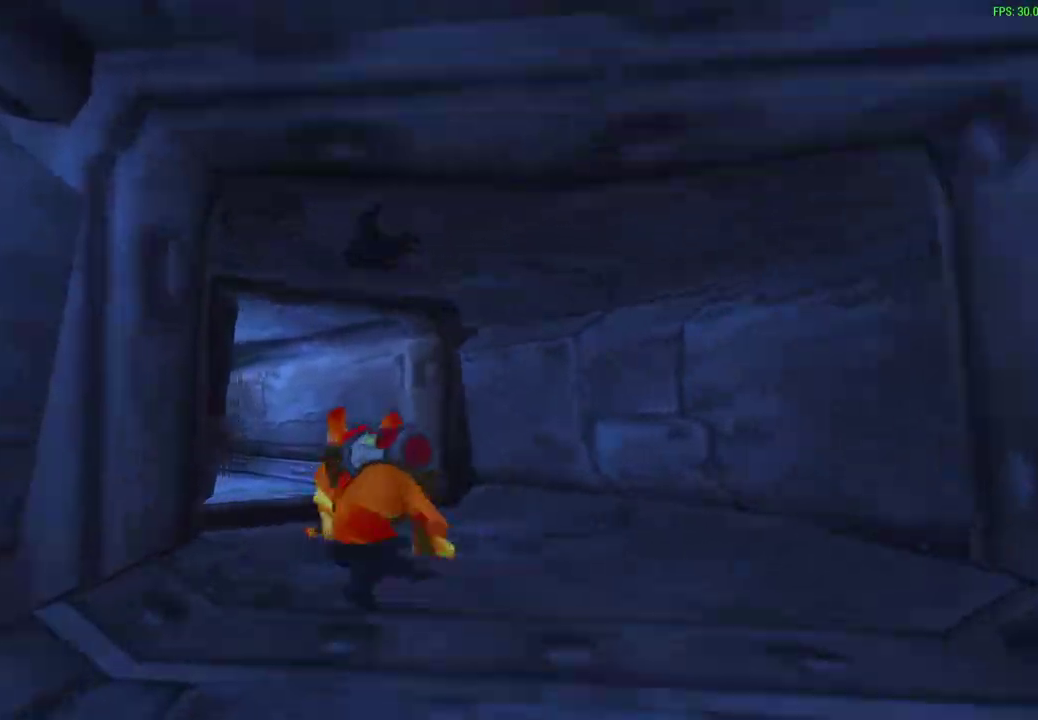
{"dt_ms": 700, "buttons": [], "left_stick": "up", "events": []}
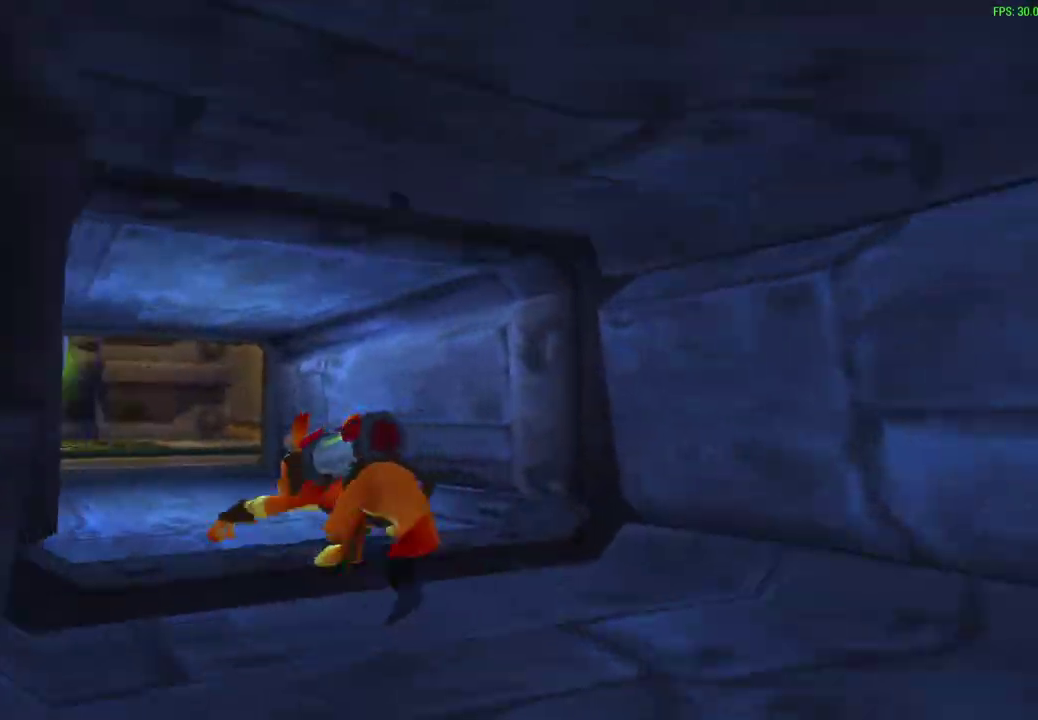
{"dt_ms": 700, "buttons": [], "left_stick": "up", "events": []}
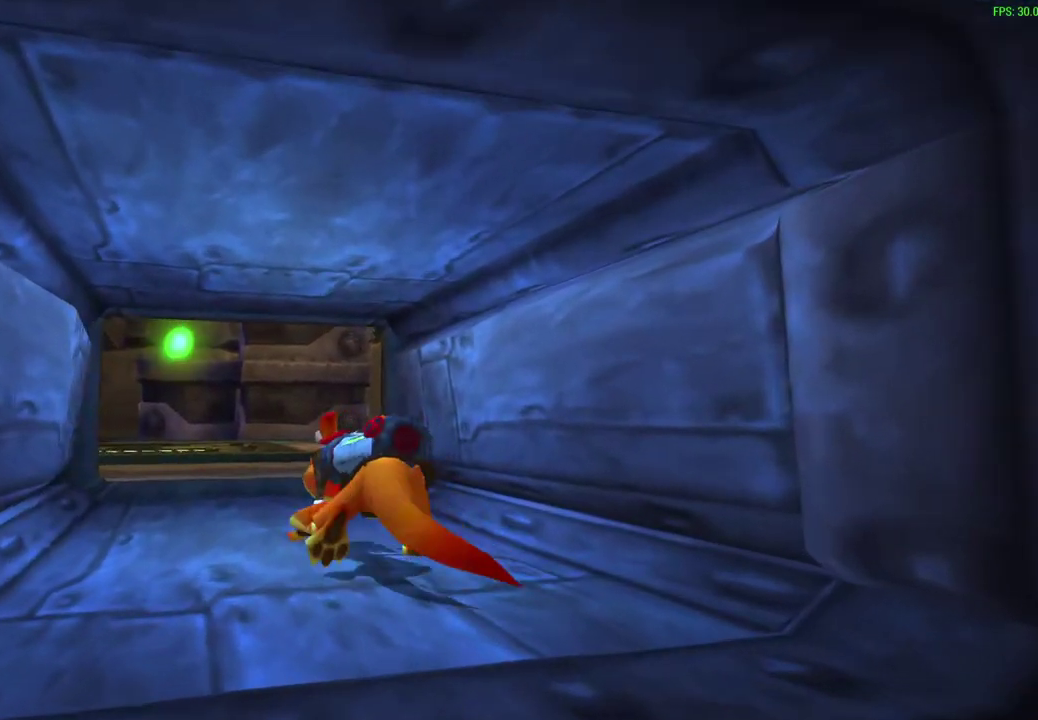
{"dt_ms": 300, "buttons": [], "left_stick": "up", "events": []}
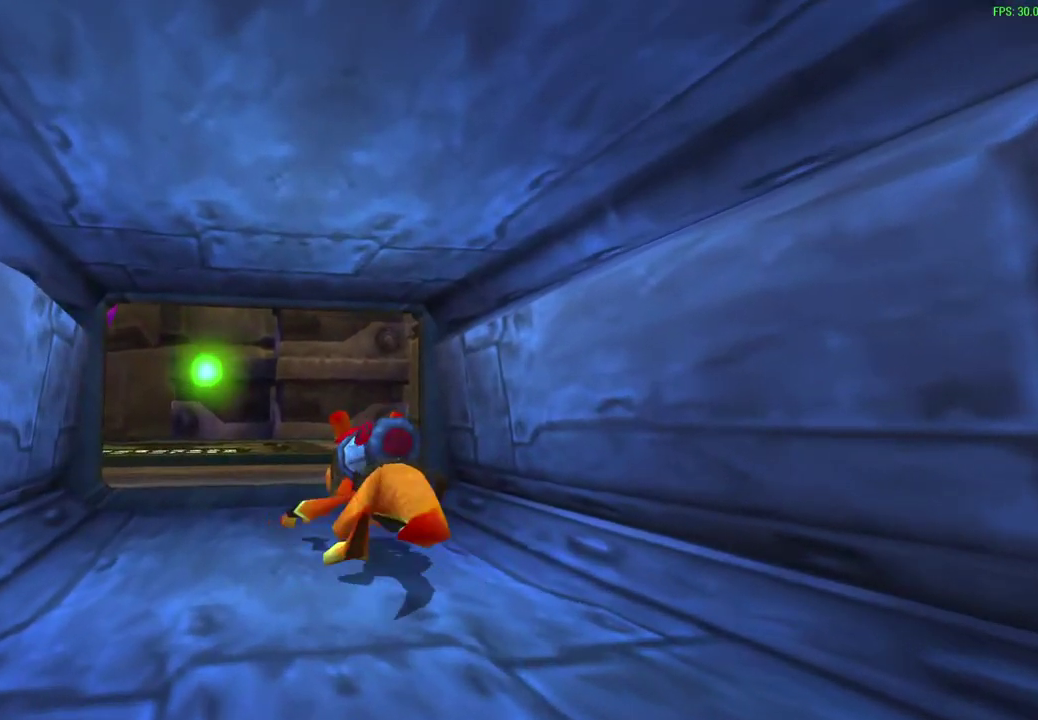
{"dt_ms": 300, "buttons": [], "left_stick": "up", "events": []}
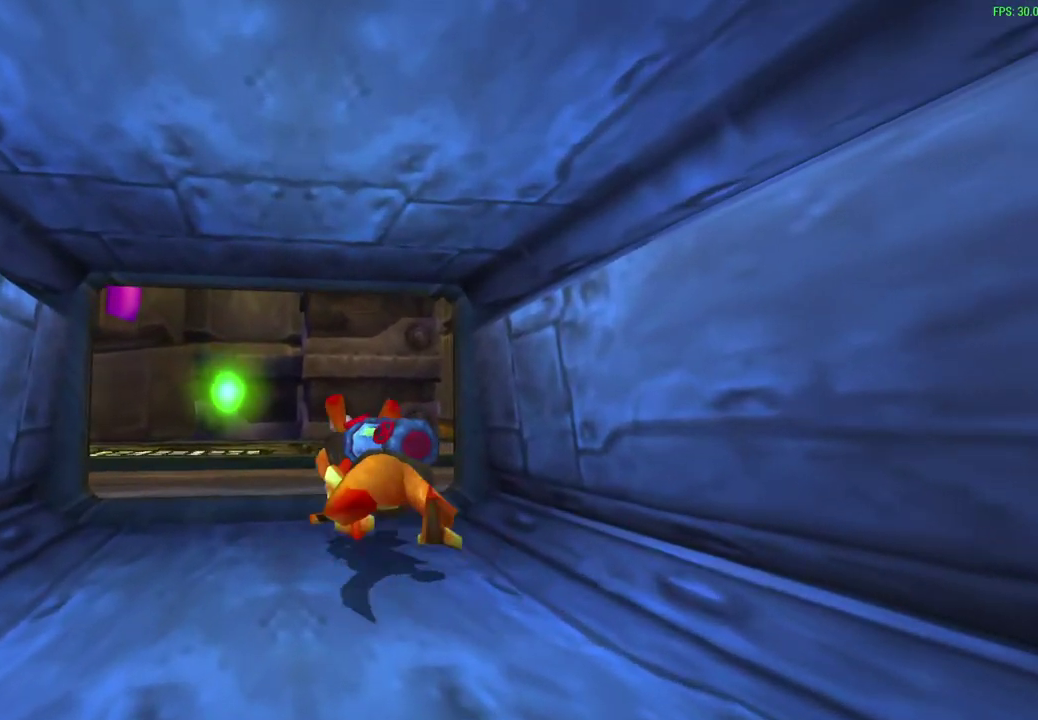
{"dt_ms": 700, "buttons": [], "left_stick": "center", "events": [[67, "left_stick", "center"]]}